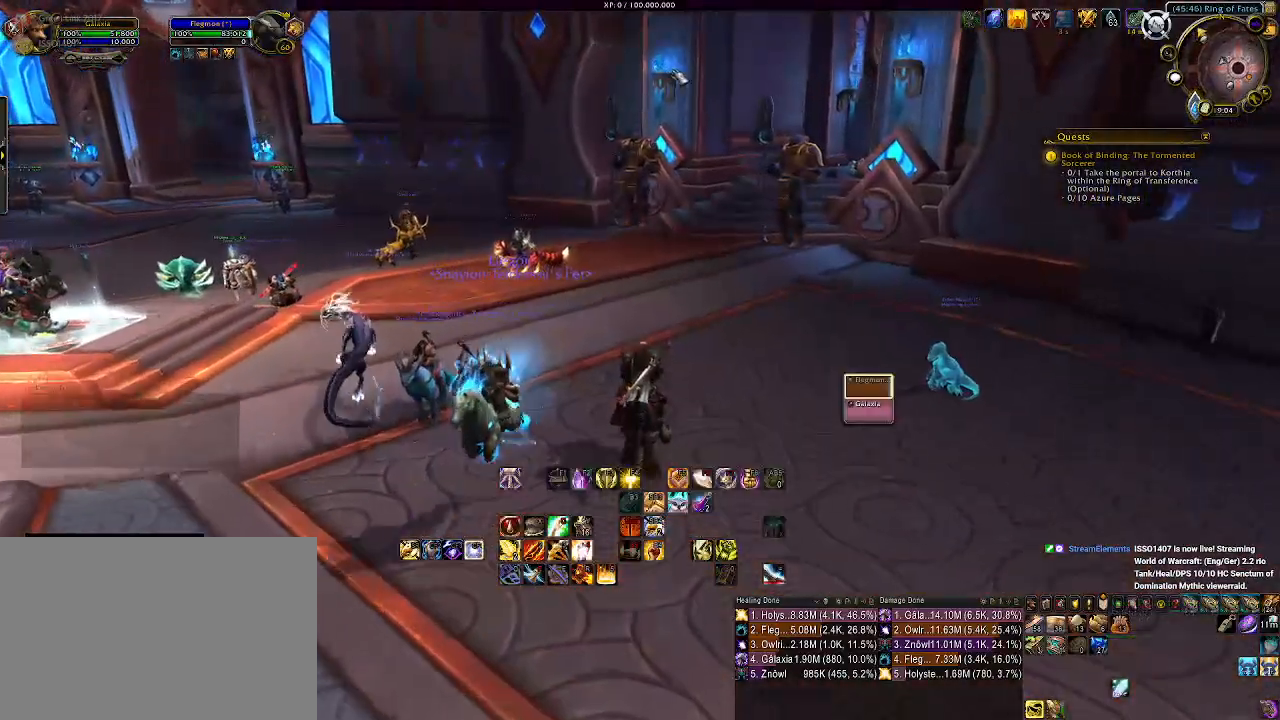
Gameplay with keyboard and mouse; each line is a JSON object with the keys and mouse buttons held at the frame after it. "events" lists presses ("down") and releases ("up") of "1", "2", "3", "4", "5", "a", "alt", "b", "c", "ctrl", "d", "e", "f", "g", "q", "r", "s", "shift", "space", "t", "tab", "v", "w", "x", "z", "mouse_left", "mouse_wheel" and "mouse_right" between this image and that frame as [ms after this image, input, new state], when the widget could be followed in between. "mouse_left", "mouse_wheel", "mouse_right" = the "left", "wheel", "right" buttons of the "mouse" list. No other keys are recorded. "wheel" means that the mouse wheel is clicked or scrolled. Mouse movement is not recorded.
{"keys": [], "mouse": [], "events": []}
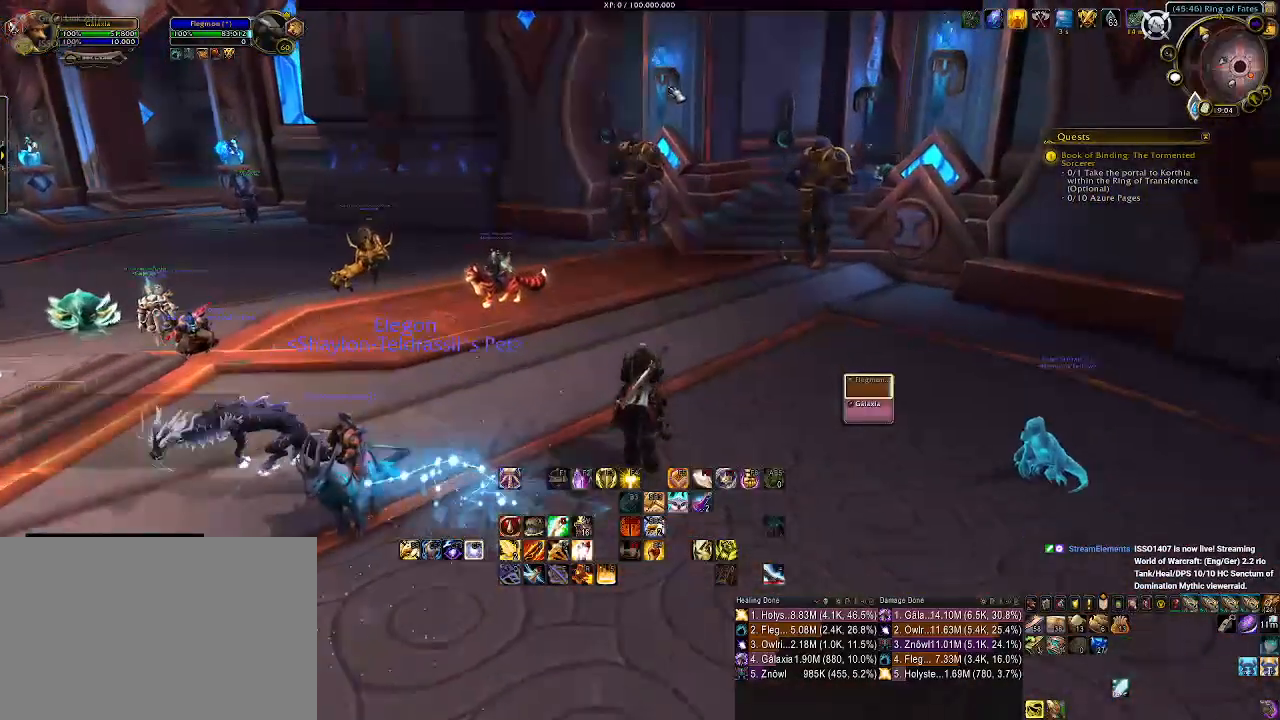
{"keys": [], "mouse": [], "events": []}
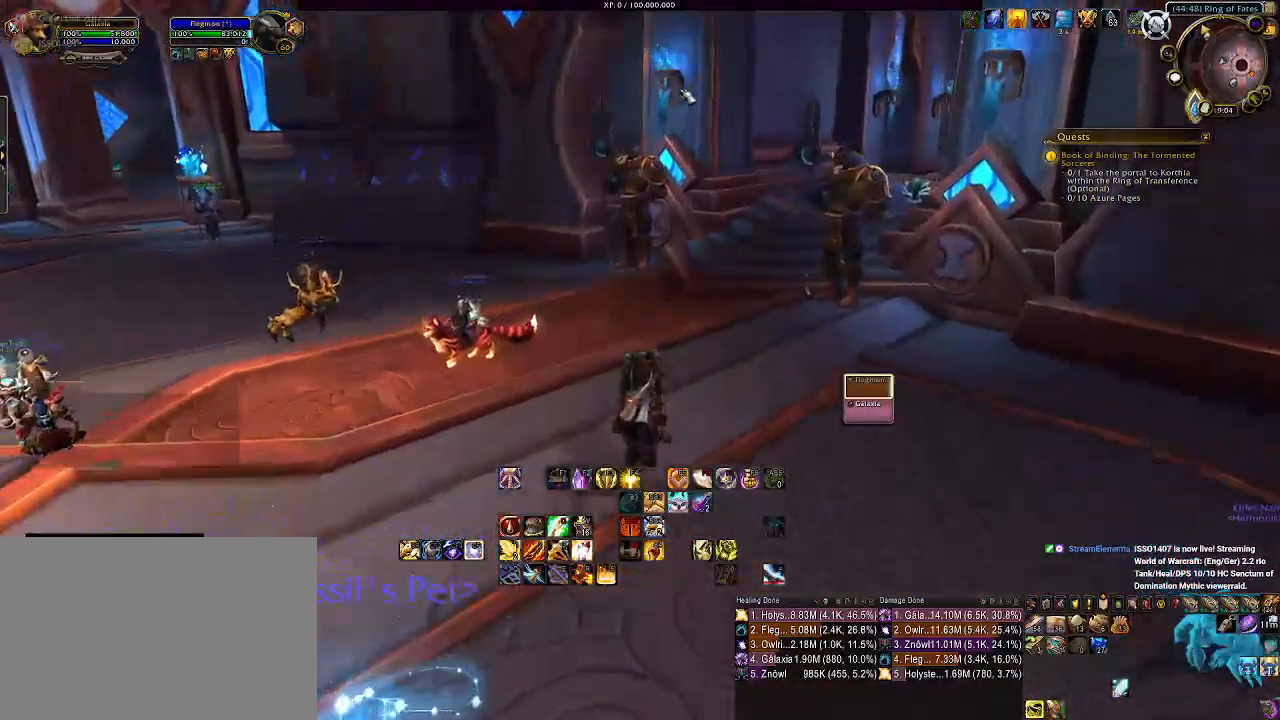
{"keys": [], "mouse": ["right"], "events": [[150, "mouse_right", "down"]]}
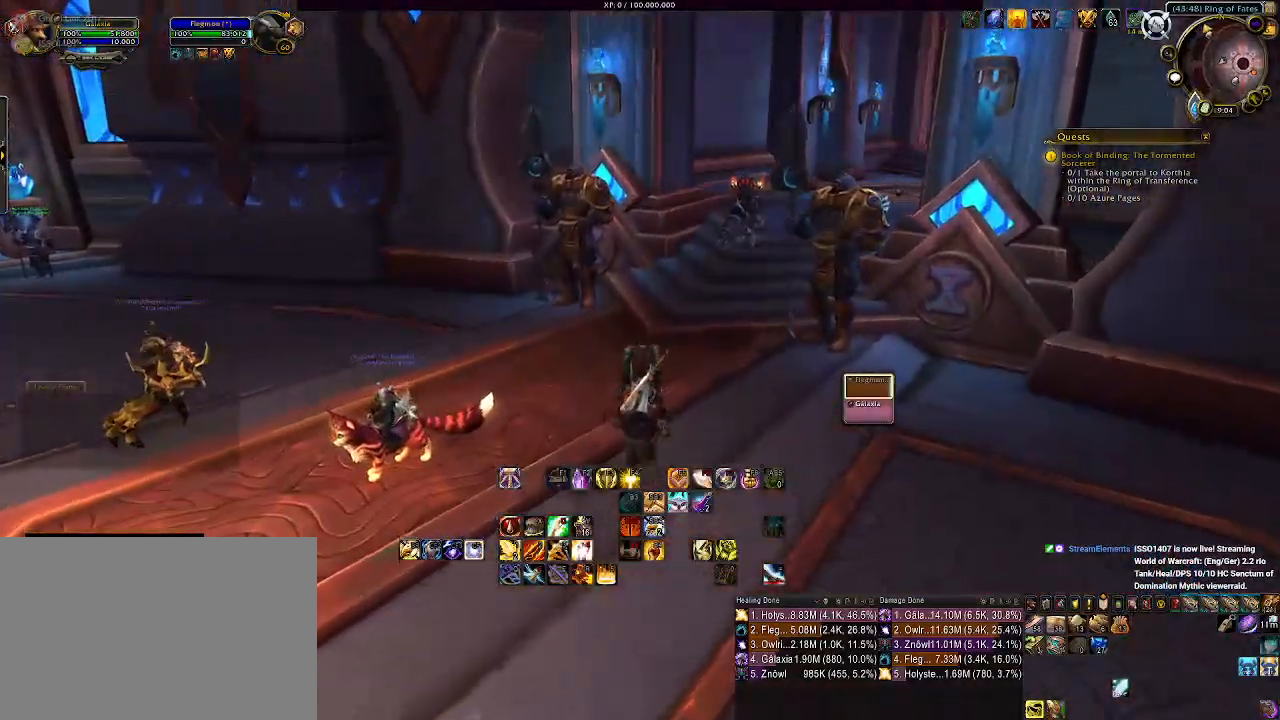
{"keys": [], "mouse": ["right"], "events": []}
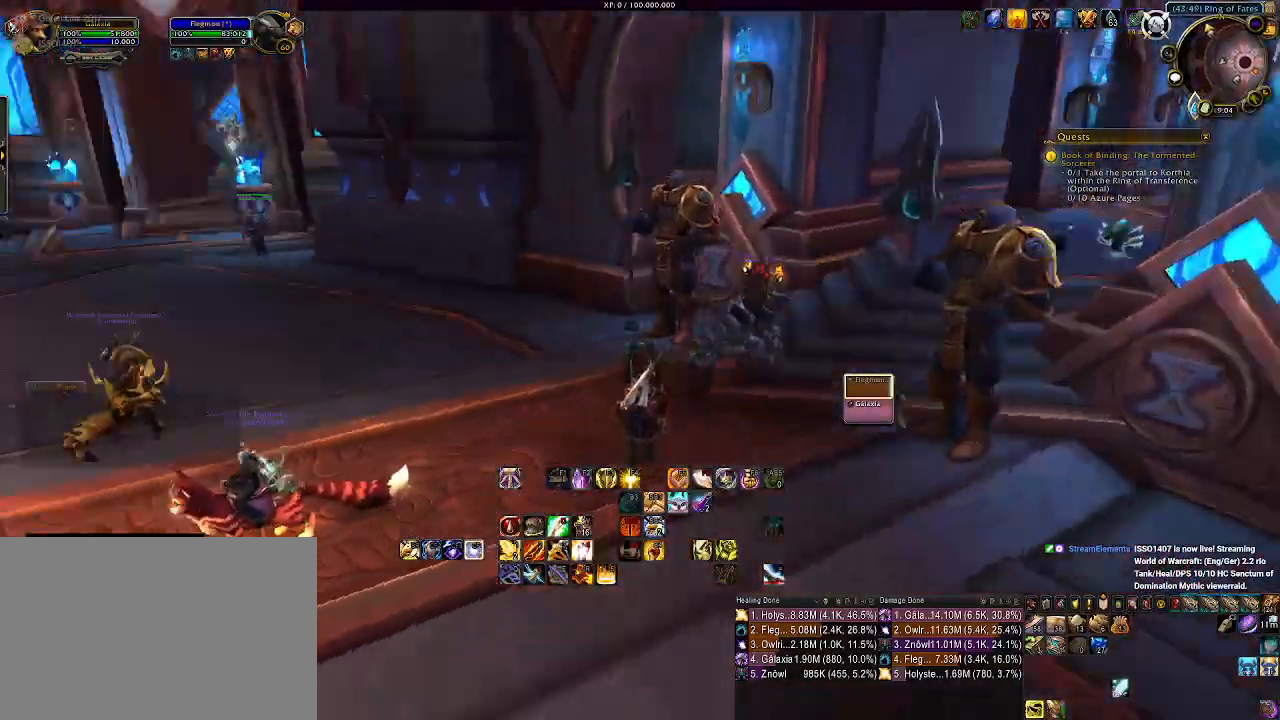
{"keys": [], "mouse": ["right"], "events": []}
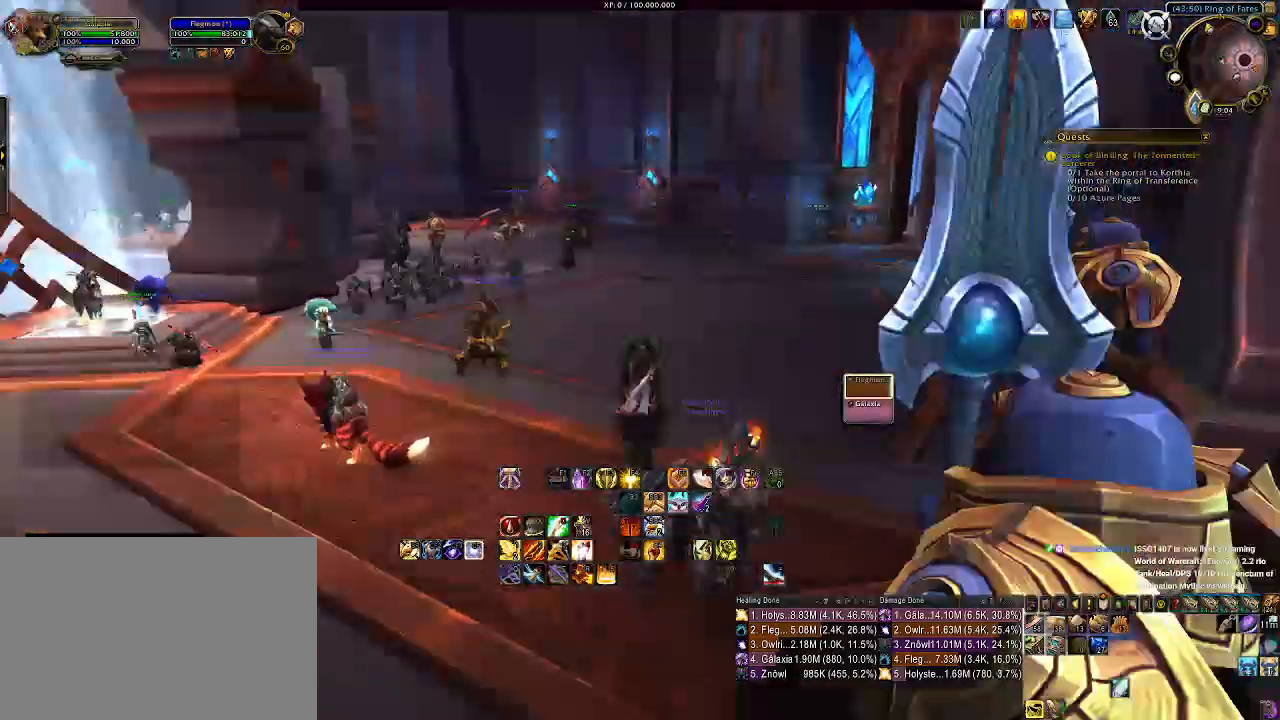
{"keys": [], "mouse": ["right"], "events": []}
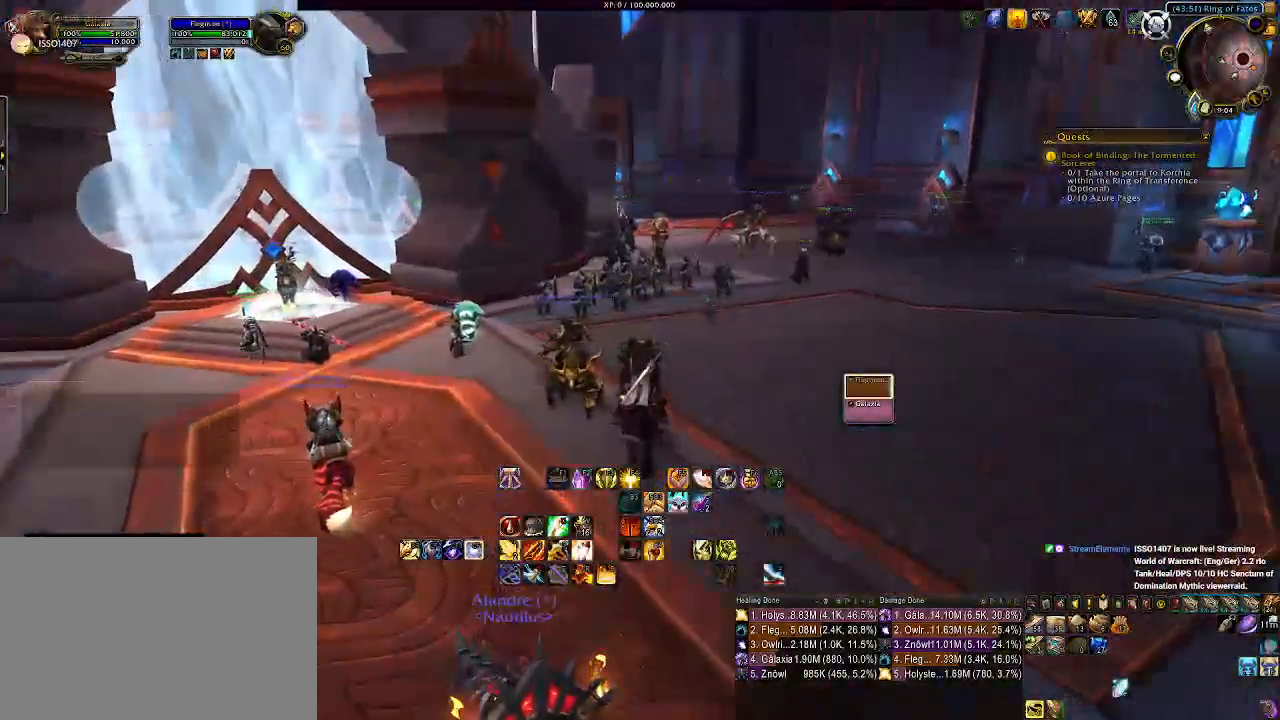
{"keys": [], "mouse": ["right"], "events": []}
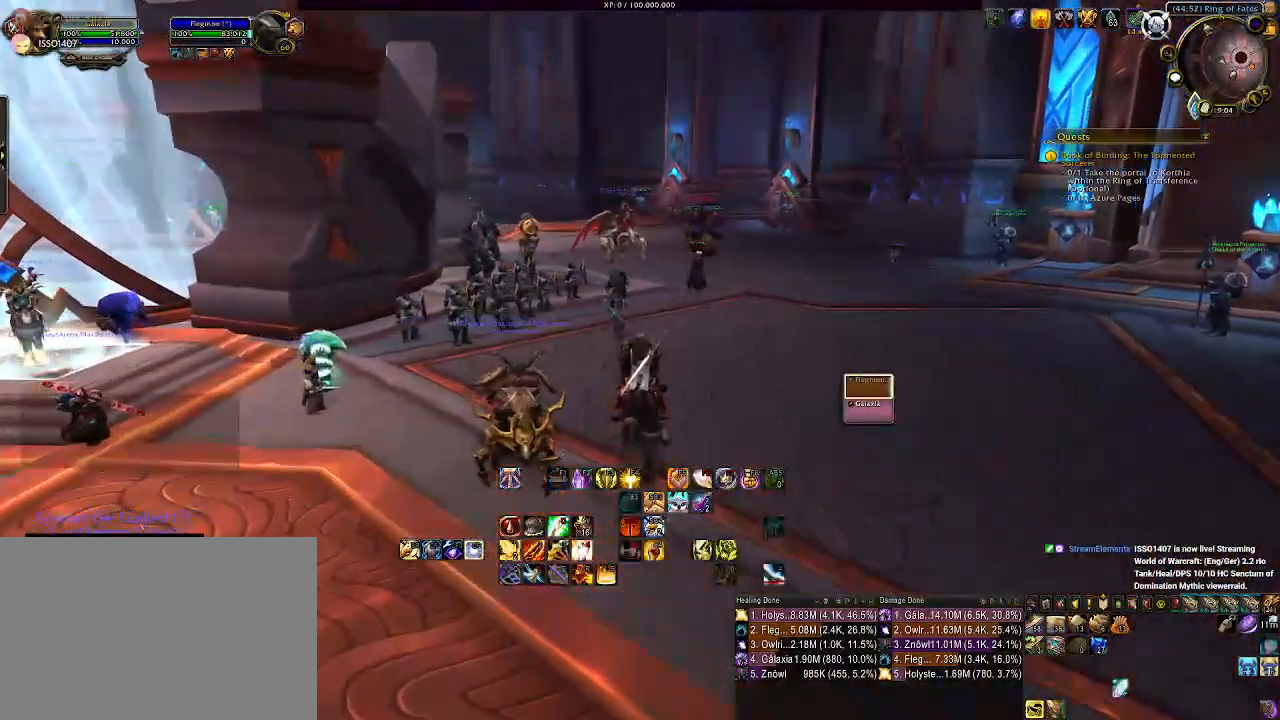
{"keys": [], "mouse": ["right"], "events": []}
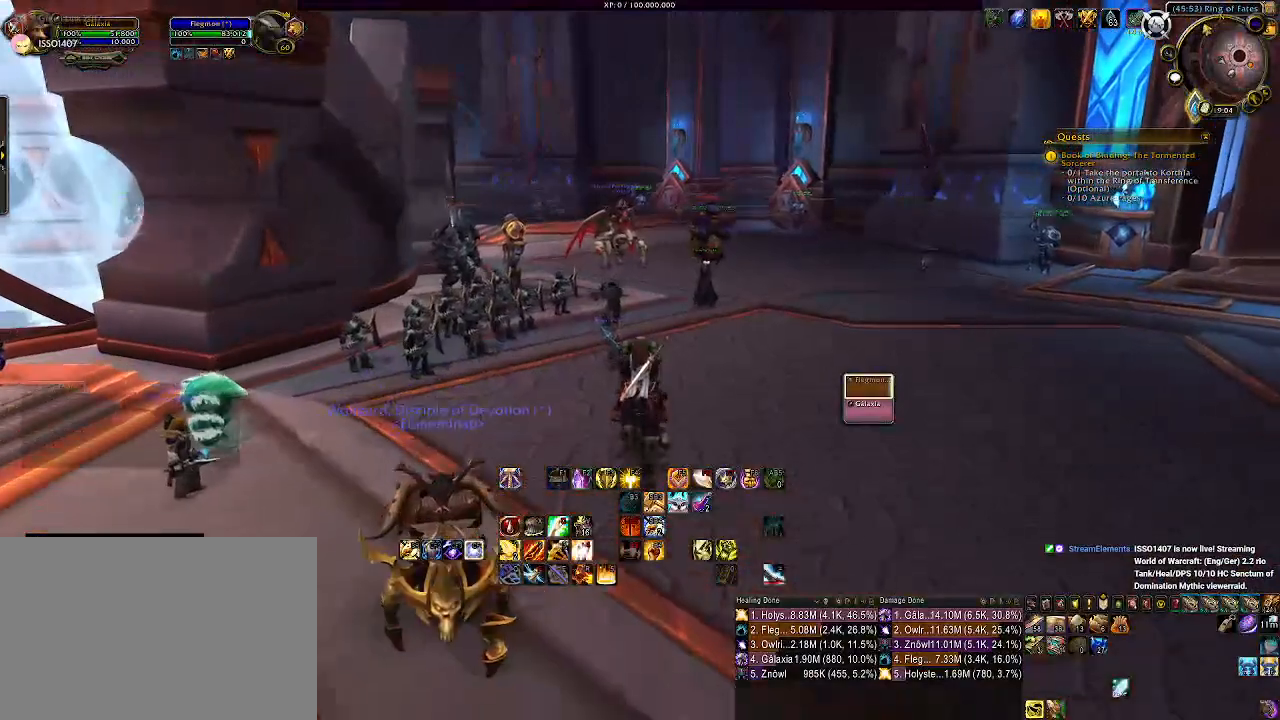
{"keys": [], "mouse": ["right"], "events": []}
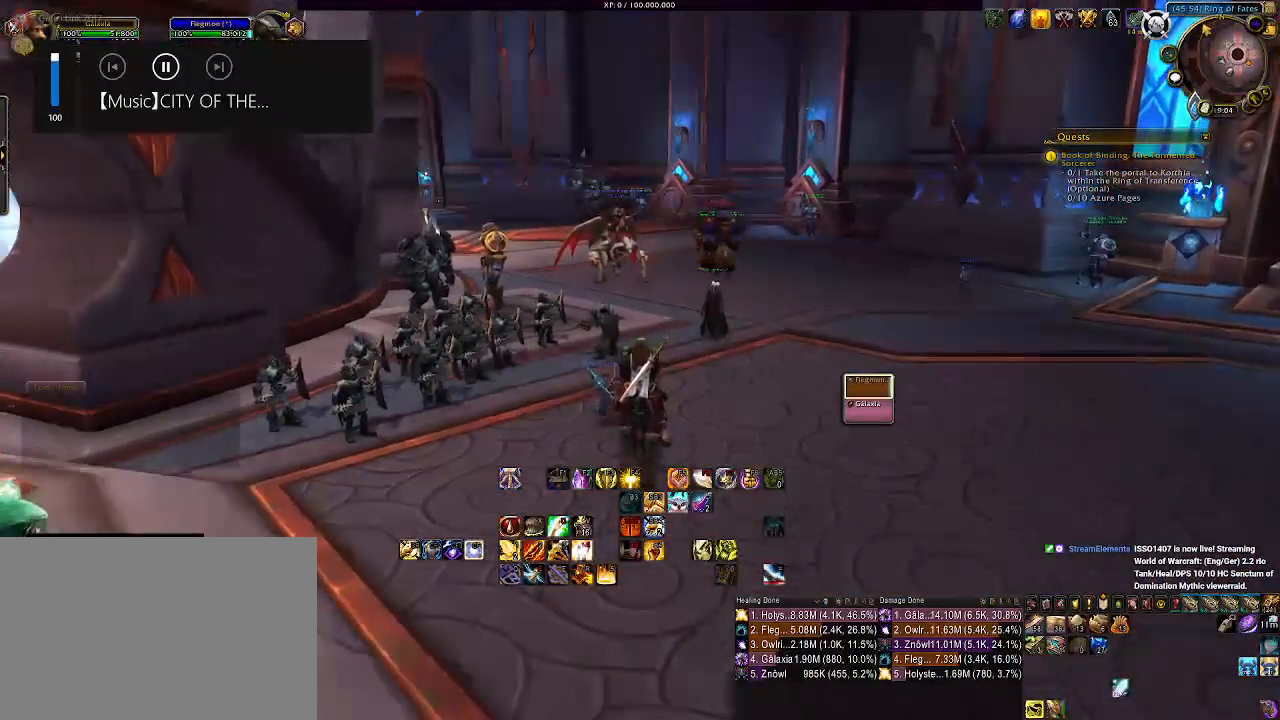
{"keys": [], "mouse": ["right"], "events": []}
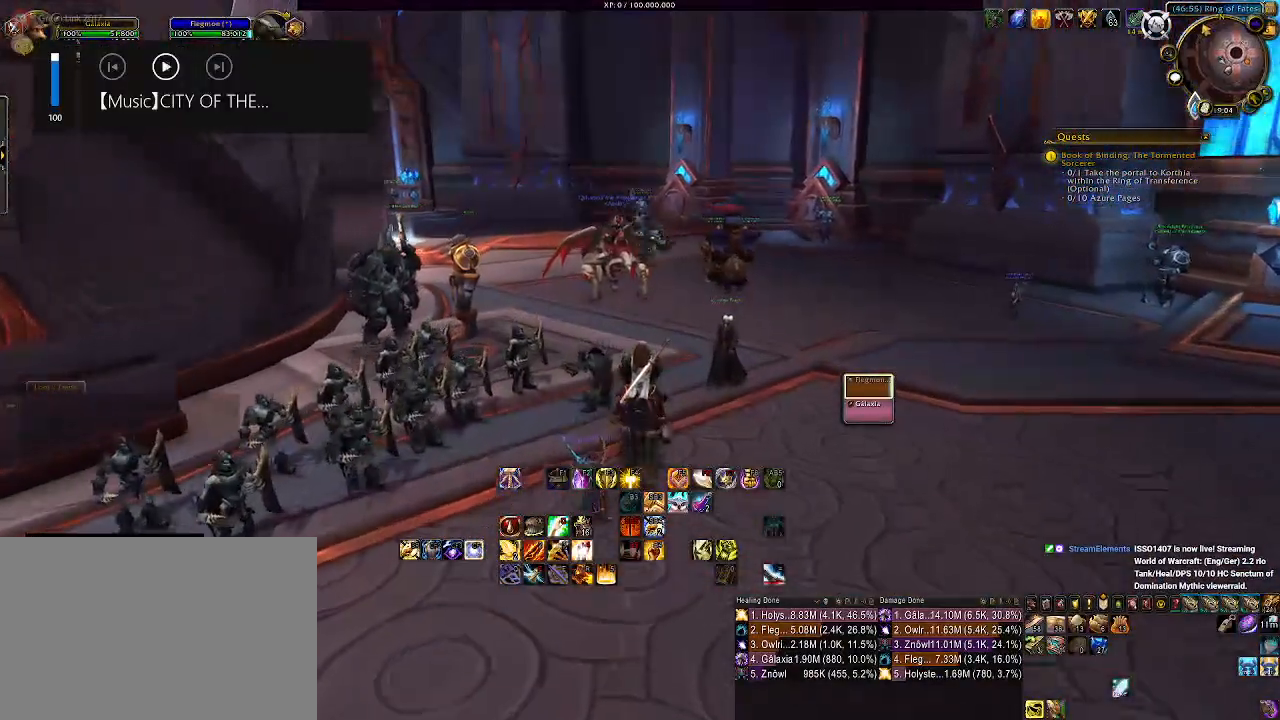
{"keys": [], "mouse": ["right"], "events": []}
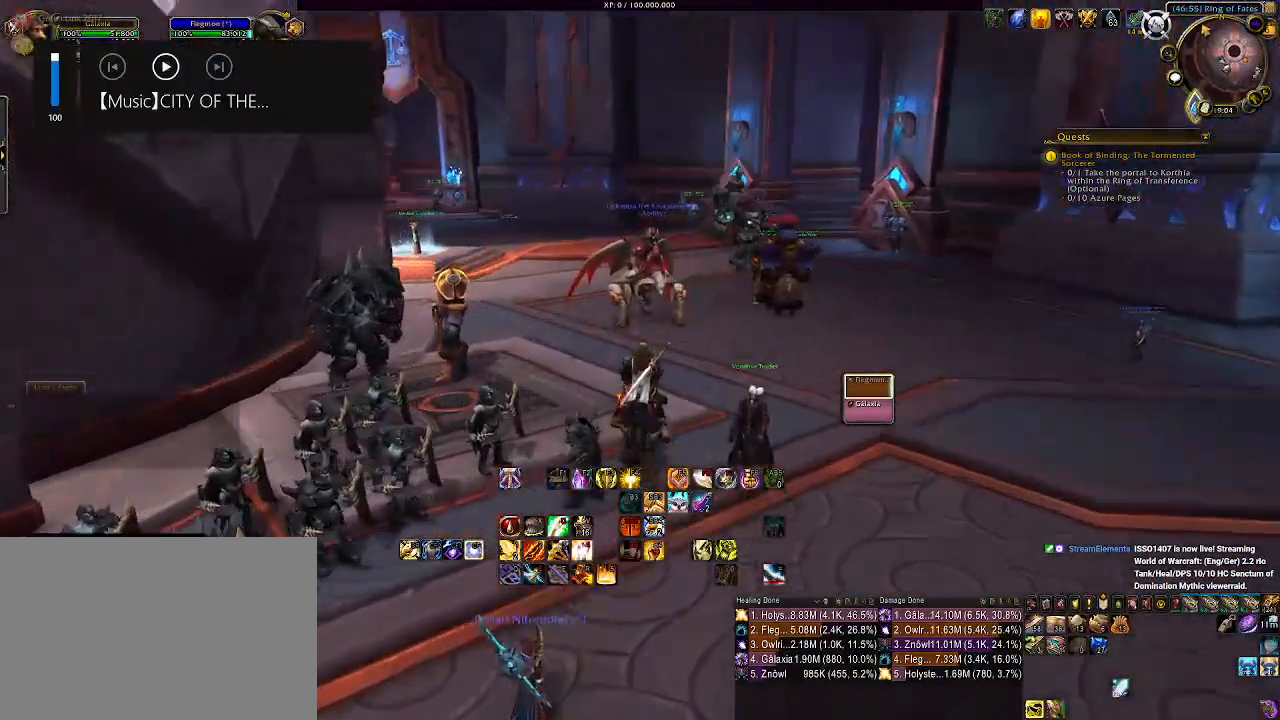
{"keys": [], "mouse": ["right"], "events": []}
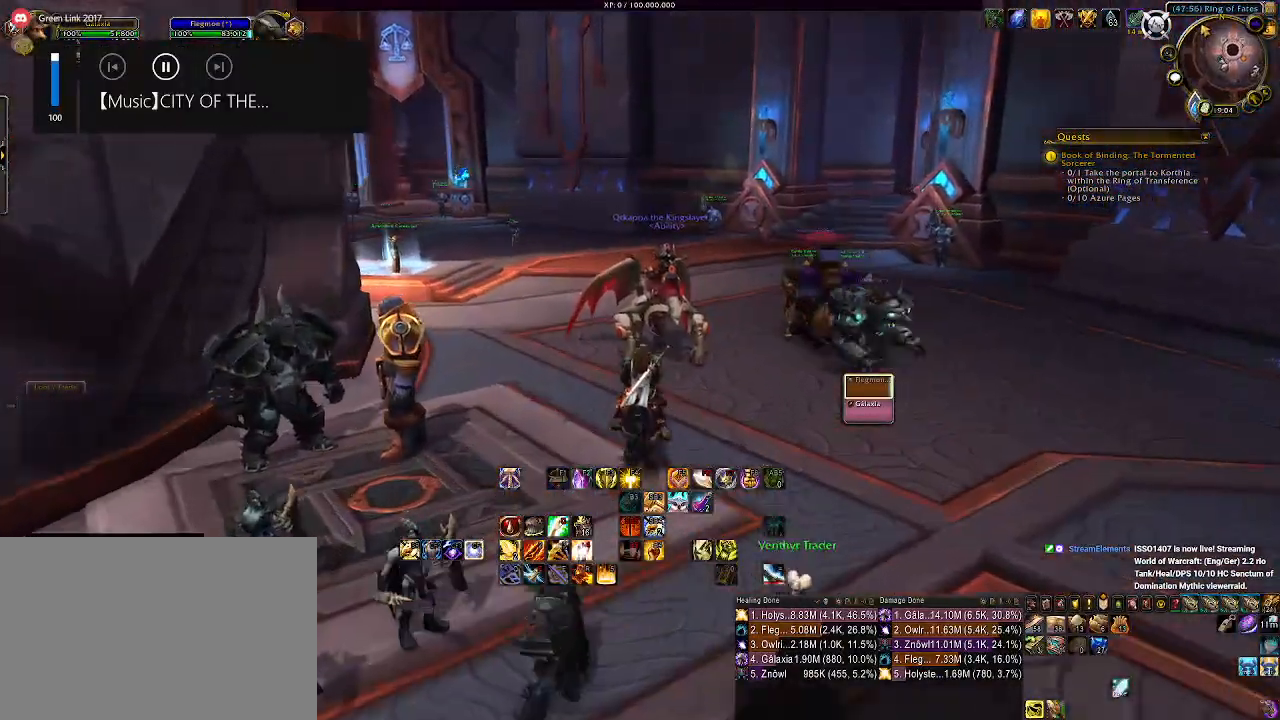
{"keys": [], "mouse": ["right"], "events": []}
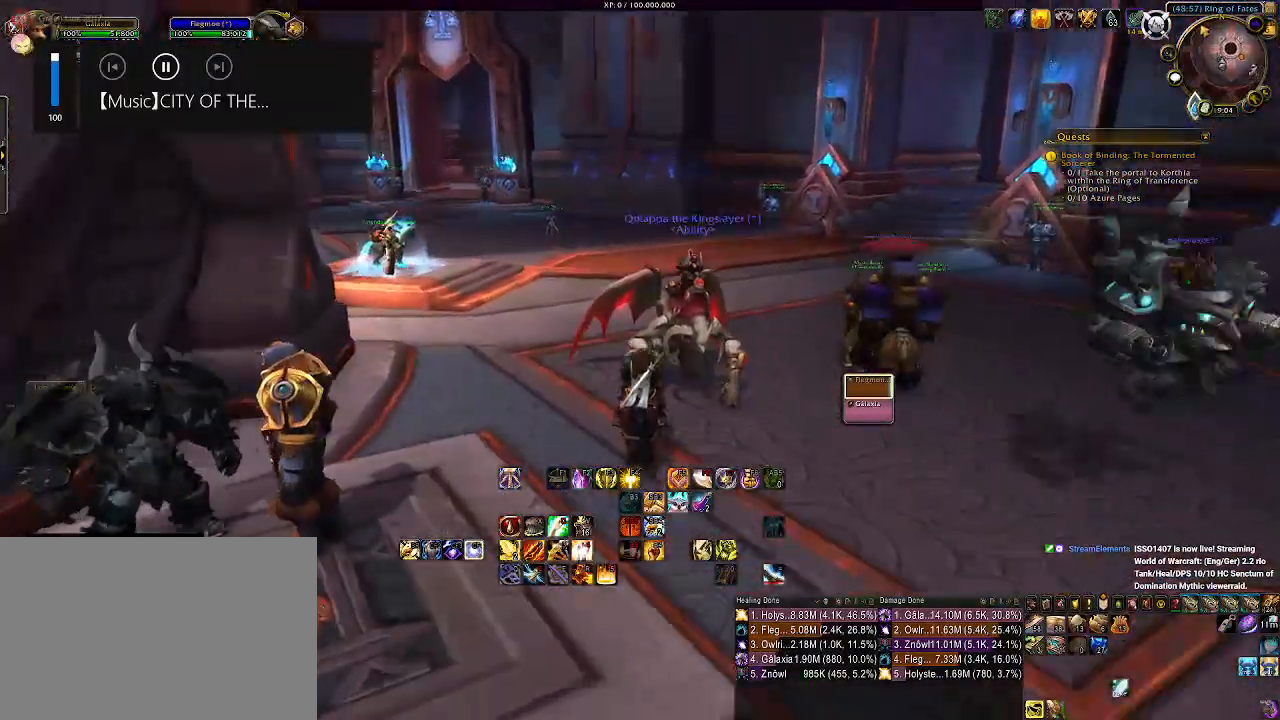
{"keys": [], "mouse": [], "events": [[200, "mouse_right", "up"]]}
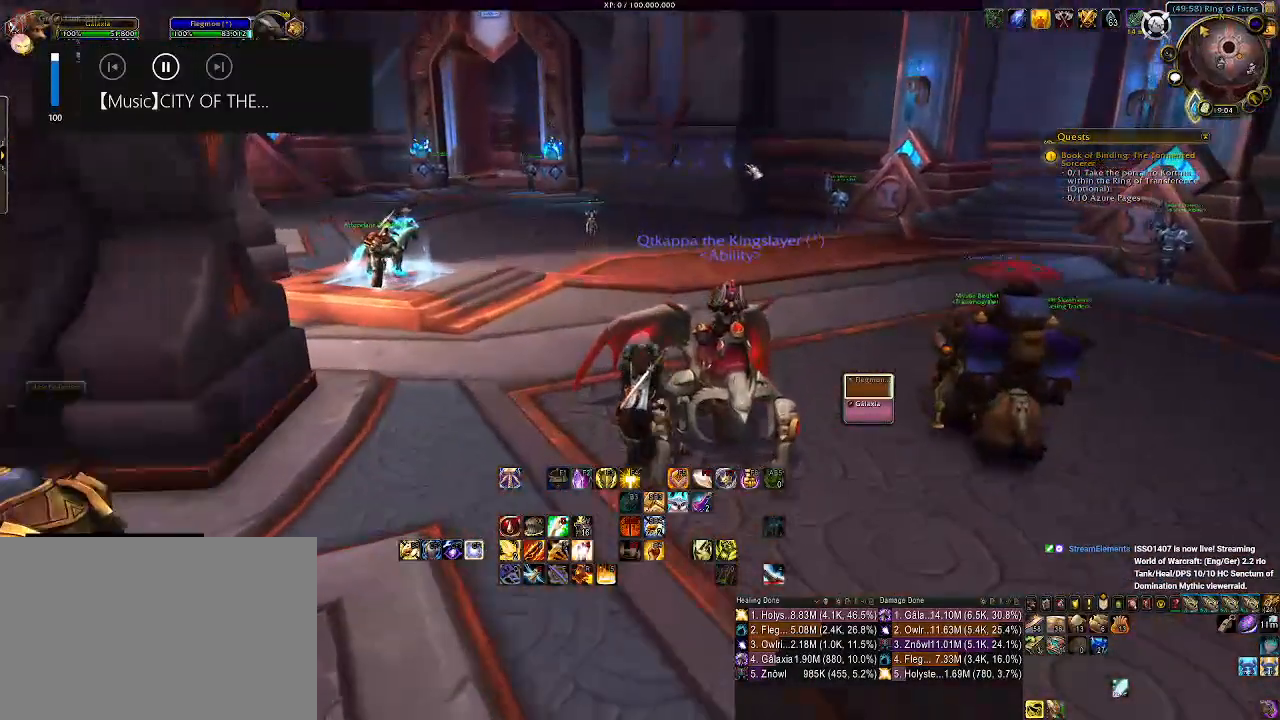
{"keys": [], "mouse": [], "events": []}
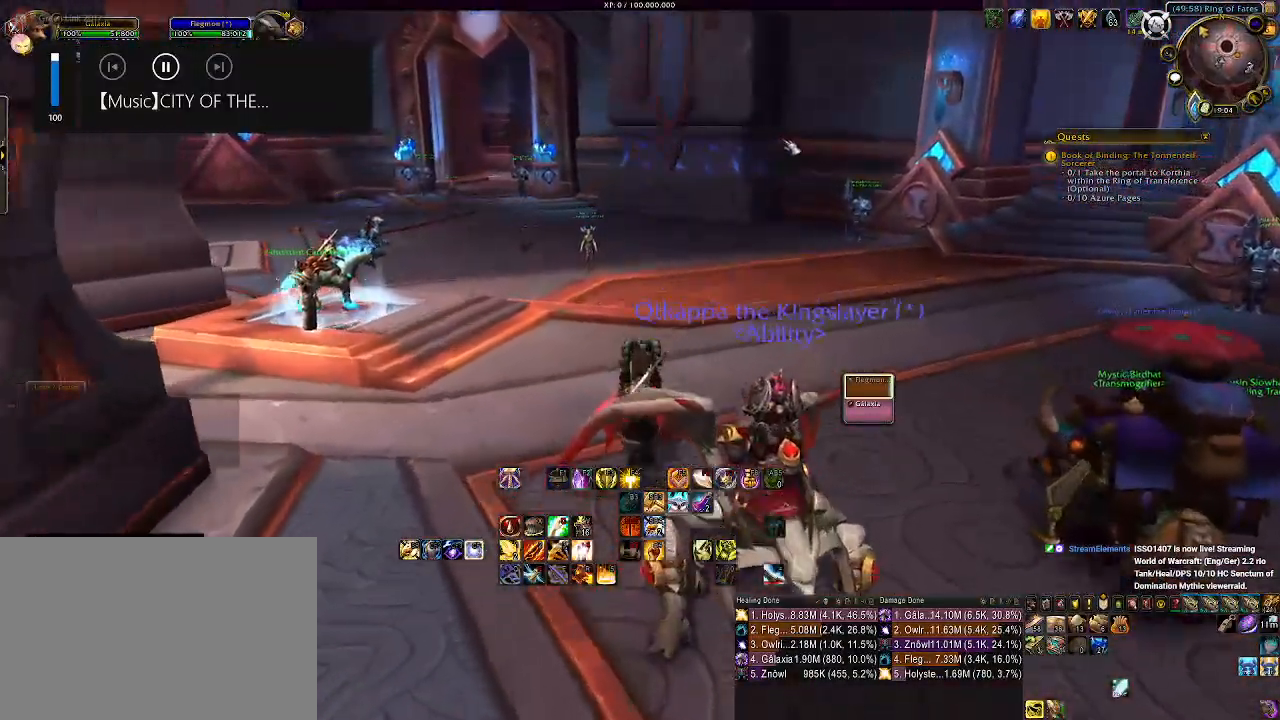
{"keys": [], "mouse": ["right"], "events": [[83, "mouse_right", "down"]]}
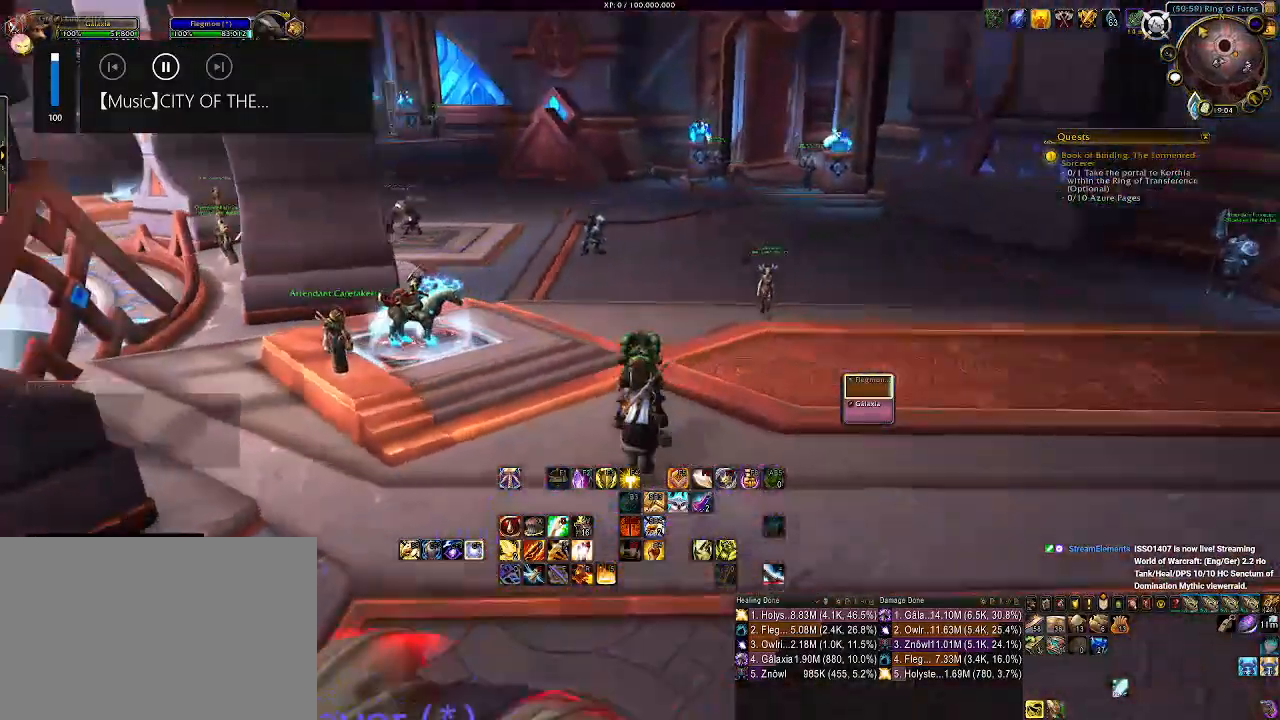
{"keys": [], "mouse": [], "events": [[67, "mouse_right", "up"]]}
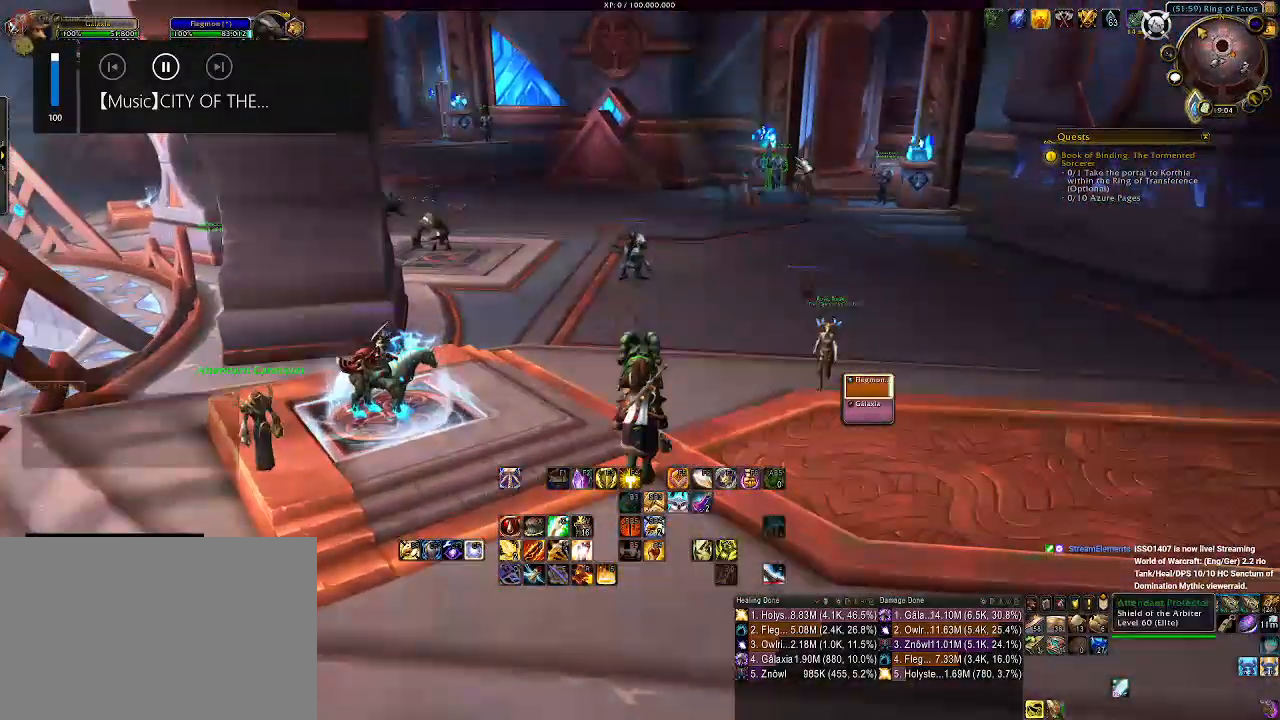
{"keys": [], "mouse": ["right"], "events": [[200, "mouse_right", "down"]]}